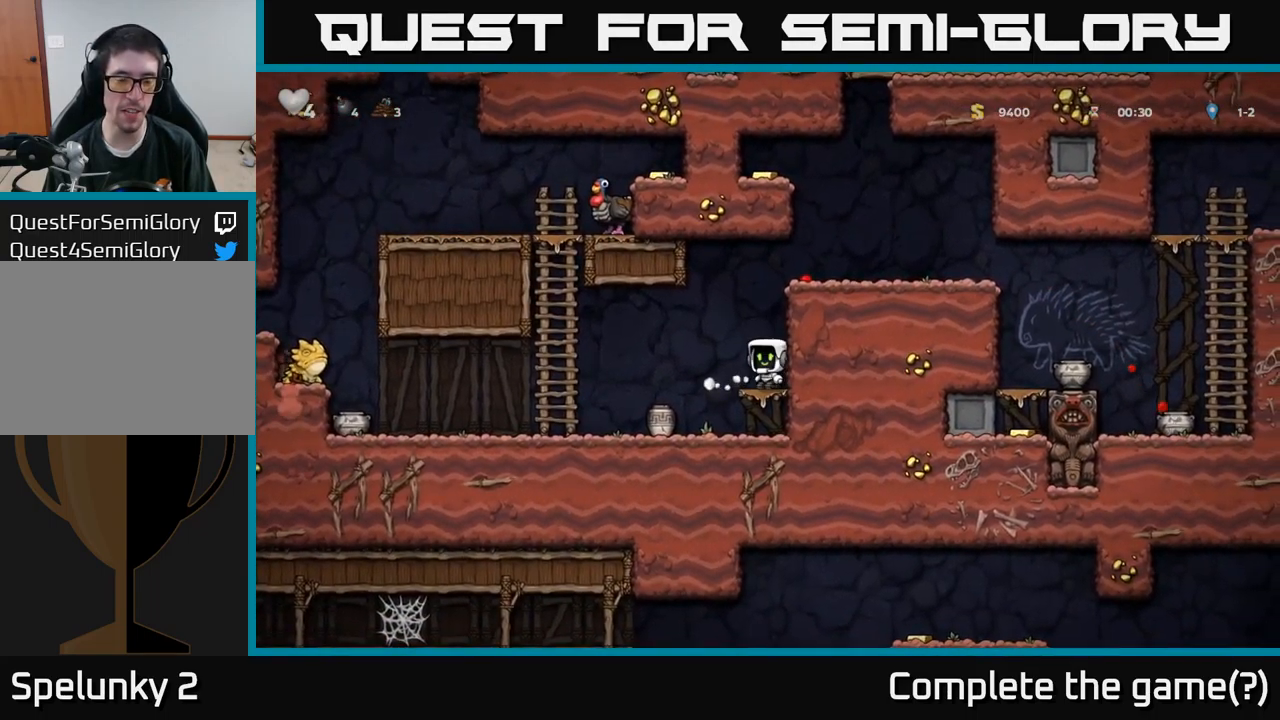
Gameplay with a controller (Xbox layout); each line is a JSON object with the inputs held at the frame after it. "events" lists button and stick changes between this image and that frame as [ms after this image, input, new state], when the widget could be followed in between.
{"buttons": ["DPAD_DOWN"], "left_stick": "center", "right_stick": "center", "events": [[150, "DPAD_LEFT", "up"], [500, "DPAD_DOWN", "down"]]}
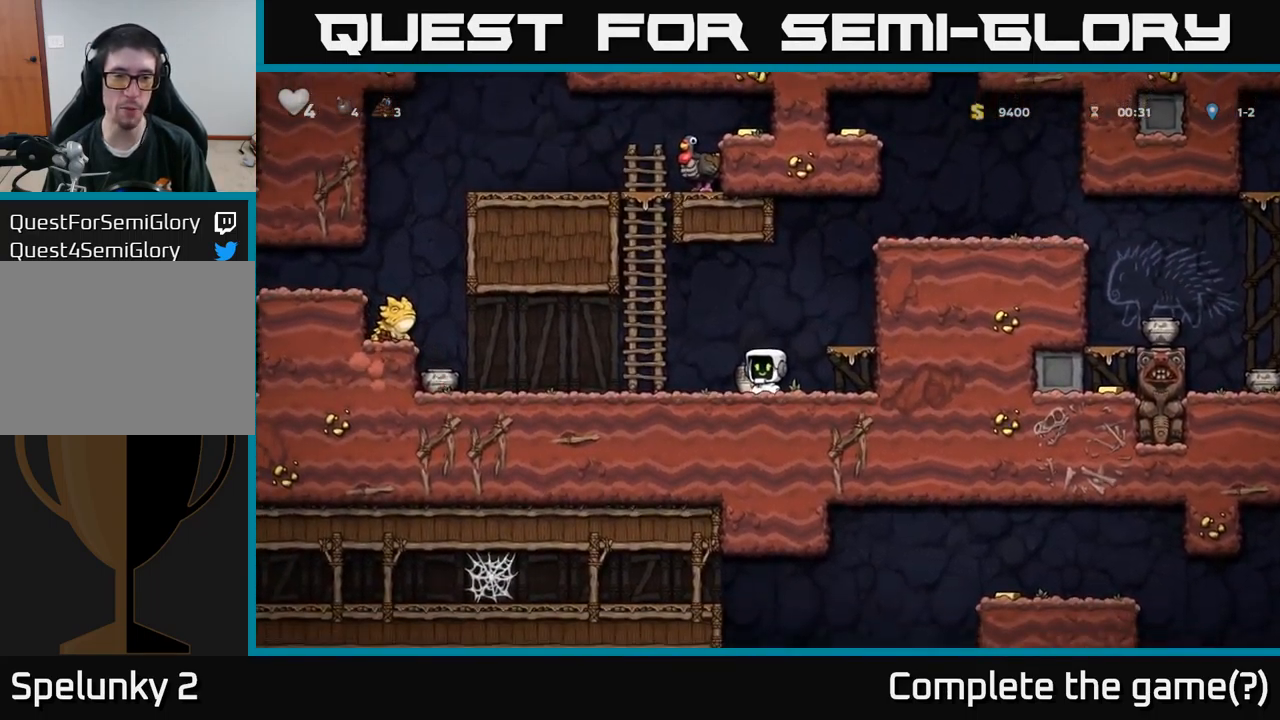
{"buttons": [], "left_stick": "center", "right_stick": "center", "events": [[100, "X", "down"], [133, "DPAD_LEFT", "down"], [150, "DPAD_DOWN", "up"], [200, "X", "up"], [383, "X", "down"], [400, "DPAD_LEFT", "up"], [467, "X", "up"]]}
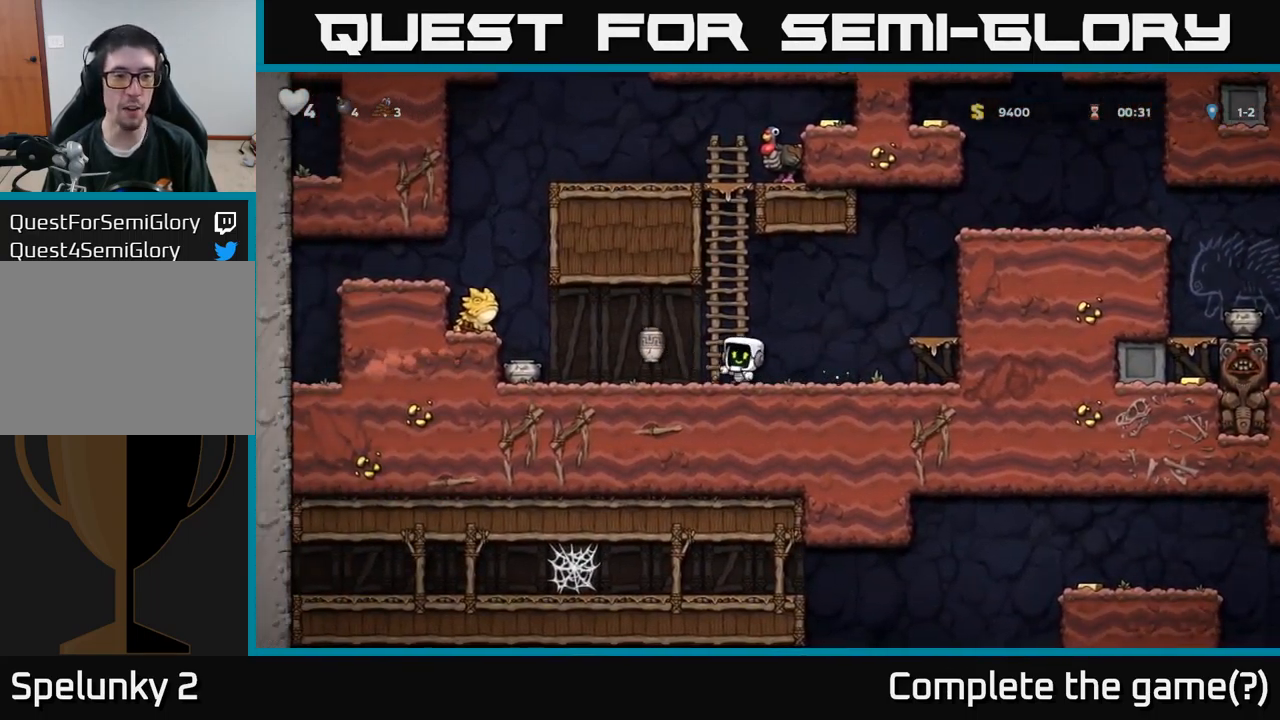
{"buttons": [], "left_stick": "center", "right_stick": "center", "events": [[100, "DPAD_RIGHT", "down"], [450, "DPAD_RIGHT", "up"]]}
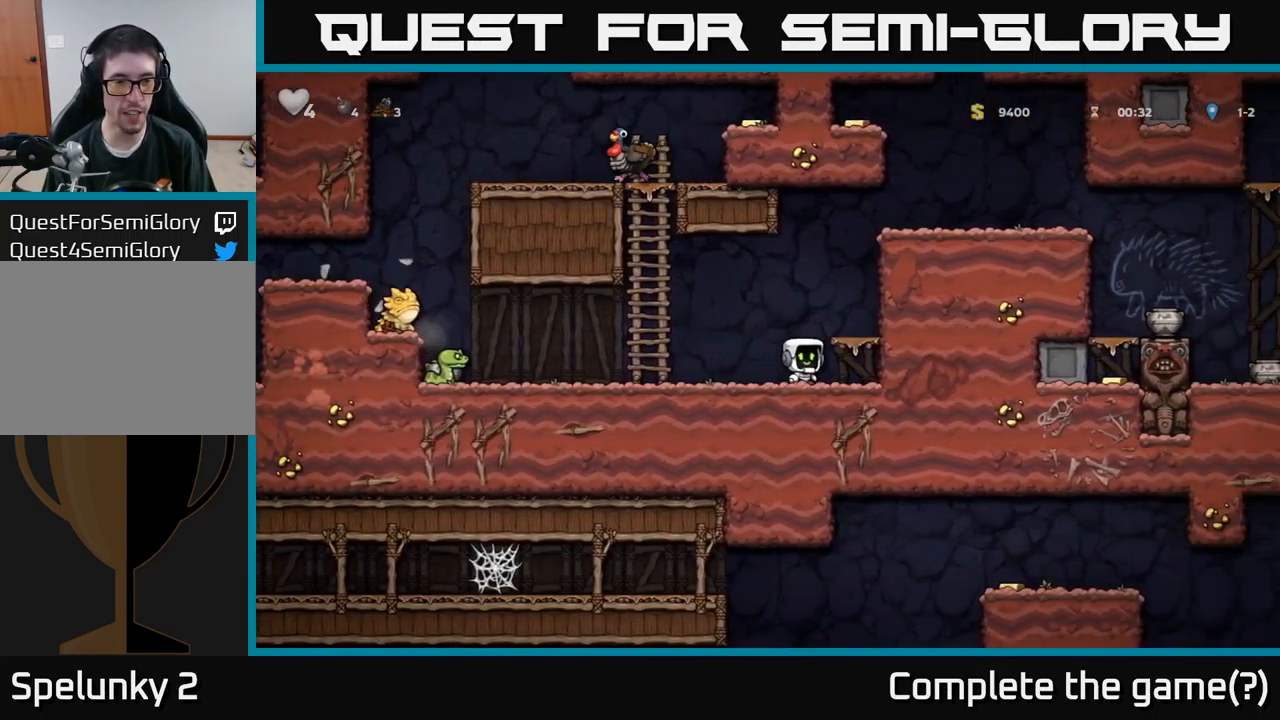
{"buttons": [], "left_stick": "center", "right_stick": "center", "events": [[33, "DPAD_LEFT", "down"], [300, "DPAD_LEFT", "up"]]}
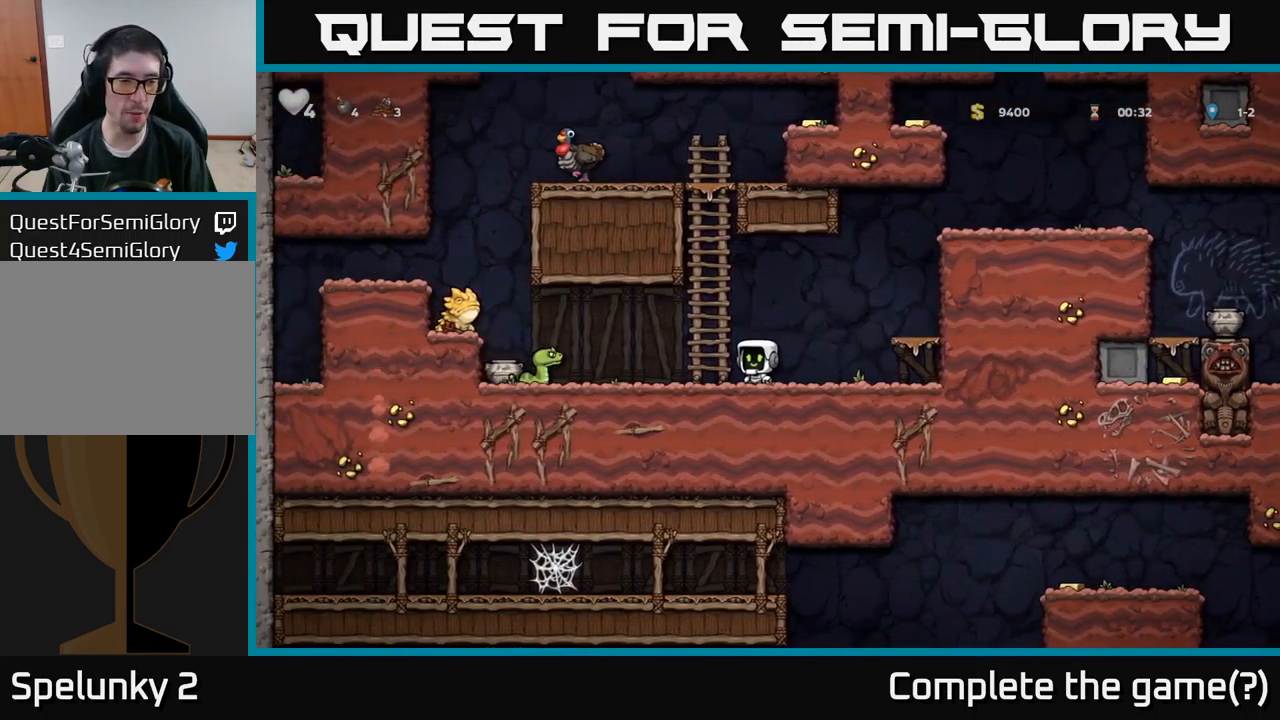
{"buttons": ["X", "DPAD_LEFT"], "left_stick": "center", "right_stick": "center", "events": [[333, "DPAD_LEFT", "down"], [417, "X", "down"]]}
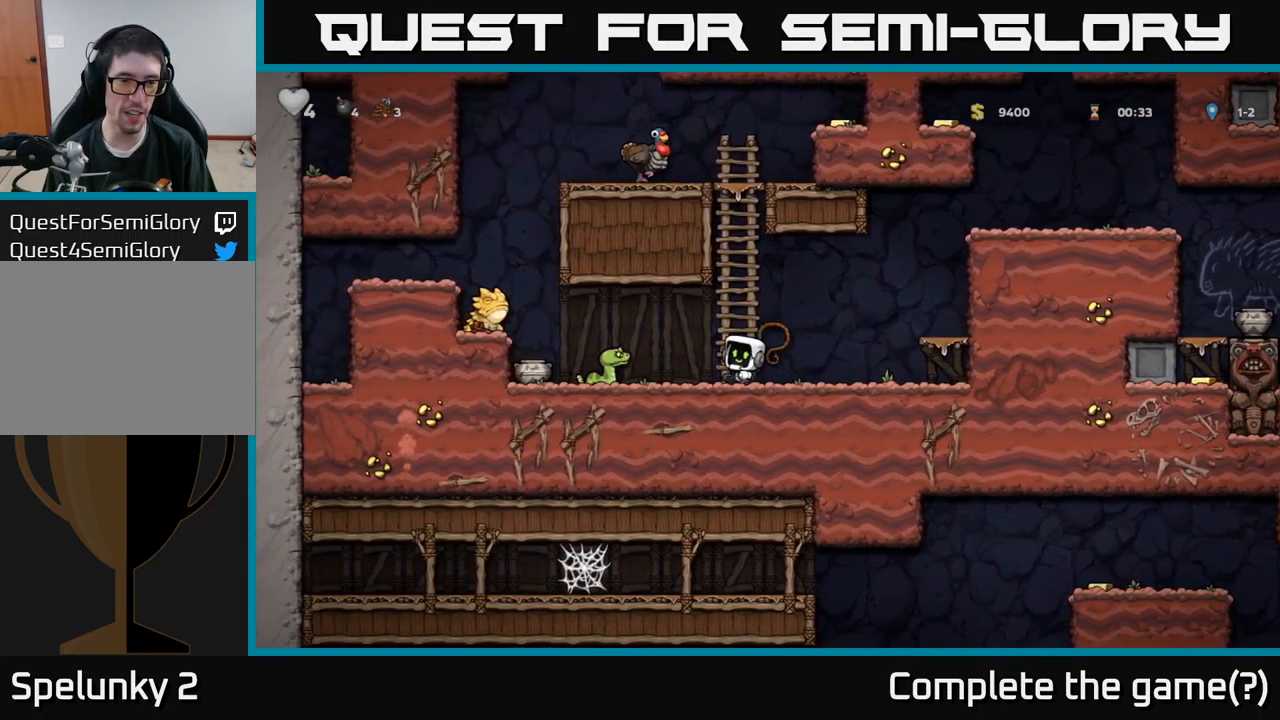
{"buttons": ["DPAD_RIGHT"], "left_stick": "center", "right_stick": "center", "events": [[100, "X", "up"], [133, "DPAD_LEFT", "up"], [166, "DPAD_RIGHT", "down"], [199, "A", "down"], [299, "A", "up"]]}
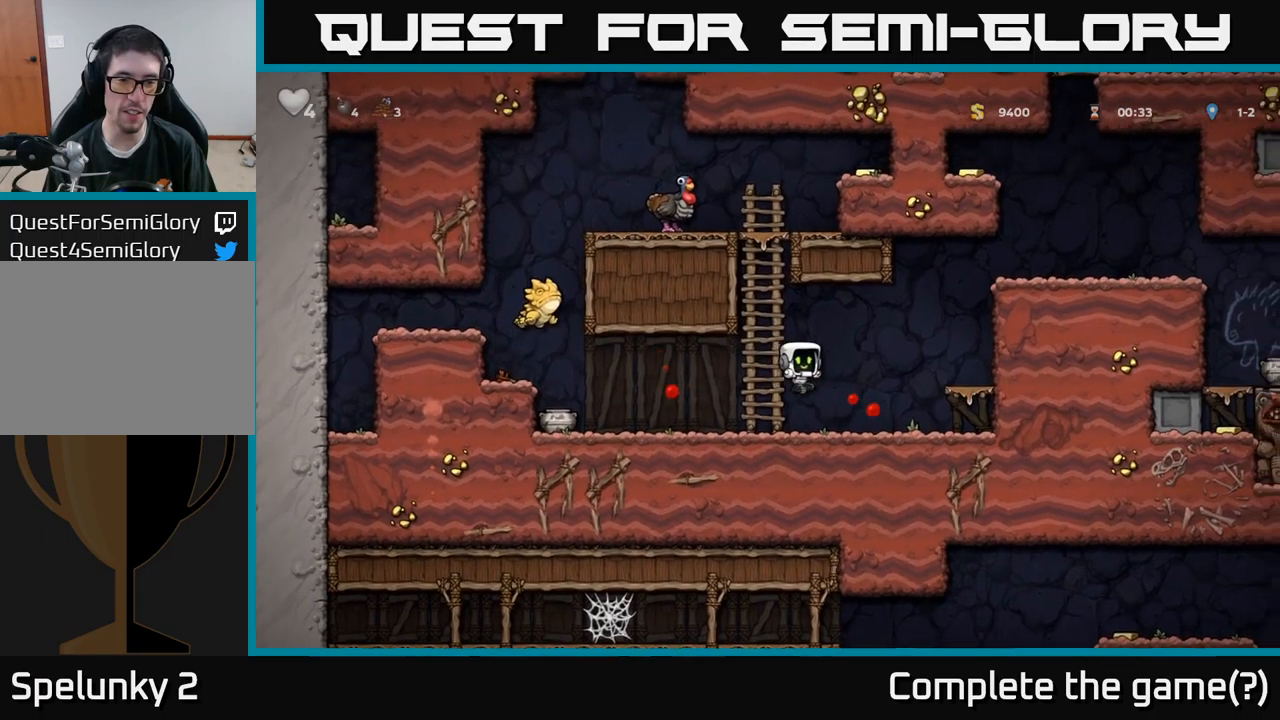
{"buttons": ["DPAD_RIGHT"], "left_stick": "center", "right_stick": "center", "events": [[200, "DPAD_RIGHT", "up"], [267, "A", "down"], [317, "DPAD_RIGHT", "down"], [383, "A", "up"]]}
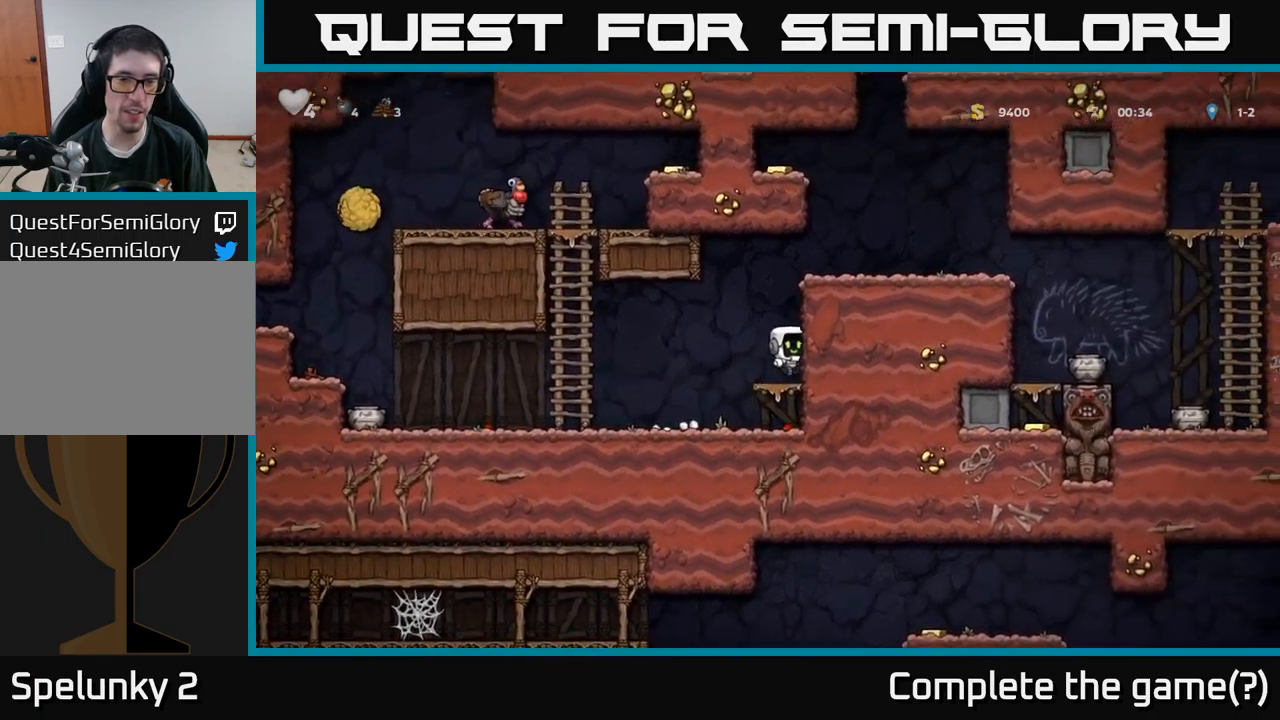
{"buttons": ["DPAD_LEFT"], "left_stick": "center", "right_stick": "center", "events": [[67, "DPAD_RIGHT", "up"], [267, "DPAD_LEFT", "down"], [367, "A", "down"], [500, "A", "up"]]}
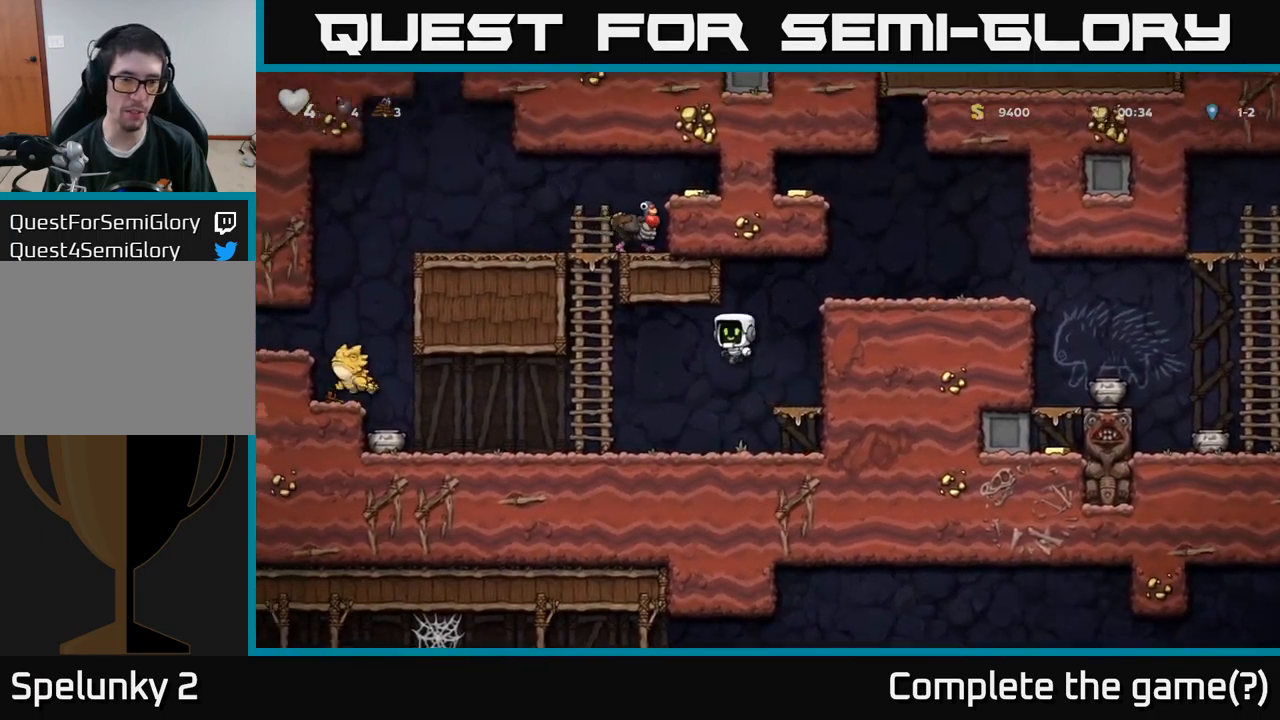
{"buttons": ["DPAD_LEFT"], "left_stick": "center", "right_stick": "center", "events": []}
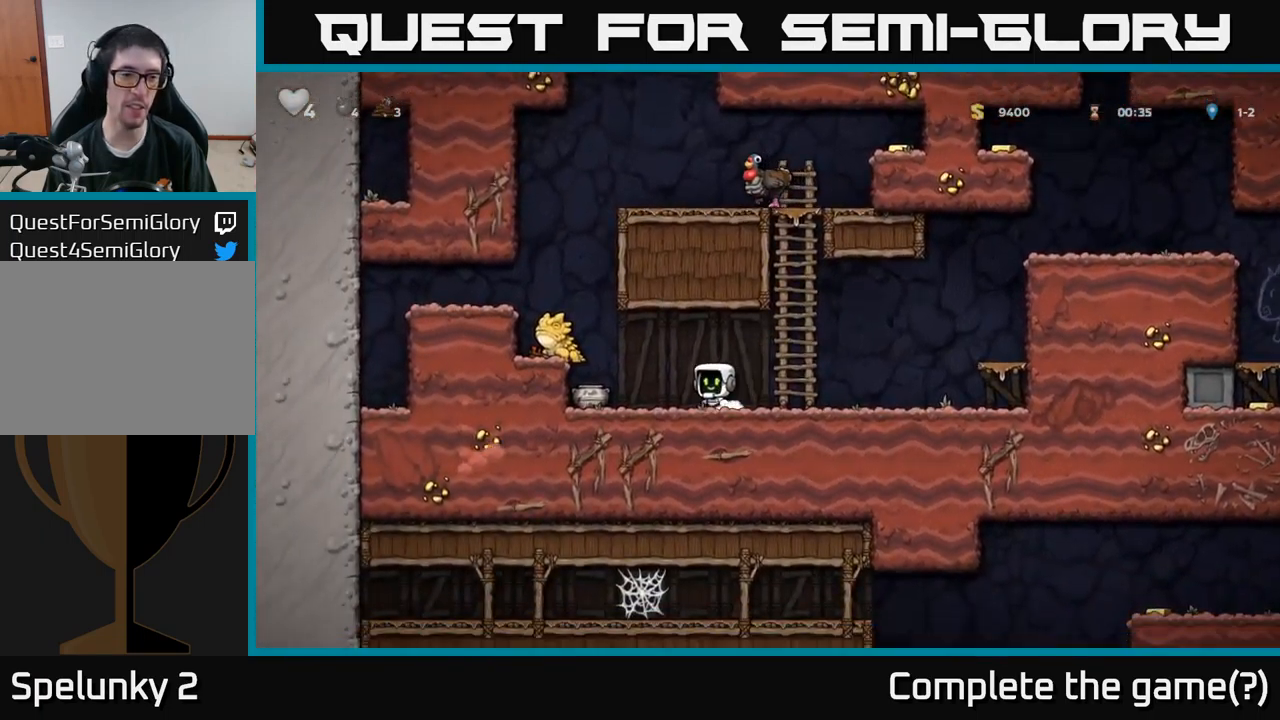
{"buttons": ["DPAD_RIGHT"], "left_stick": "center", "right_stick": "center", "events": [[233, "DPAD_DOWN", "down"], [267, "DPAD_LEFT", "up"], [267, "X", "down"], [300, "DPAD_RIGHT", "down"], [350, "X", "up"], [417, "DPAD_DOWN", "up"]]}
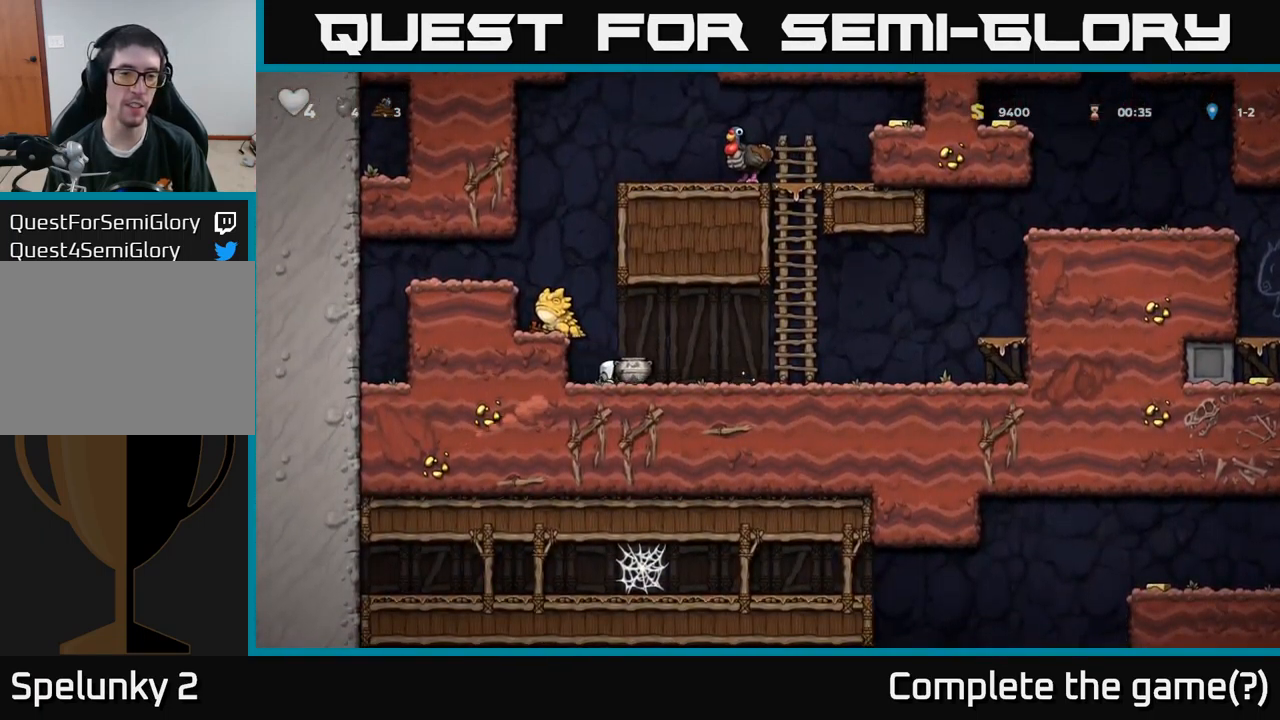
{"buttons": ["DPAD_RIGHT"], "left_stick": "center", "right_stick": "center", "events": [[33, "DPAD_RIGHT", "up"], [67, "DPAD_LEFT", "down"], [117, "A", "down"], [133, "A", "up"], [150, "DPAD_LEFT", "up"], [217, "X", "down"], [250, "DPAD_RIGHT", "down"], [300, "X", "up"]]}
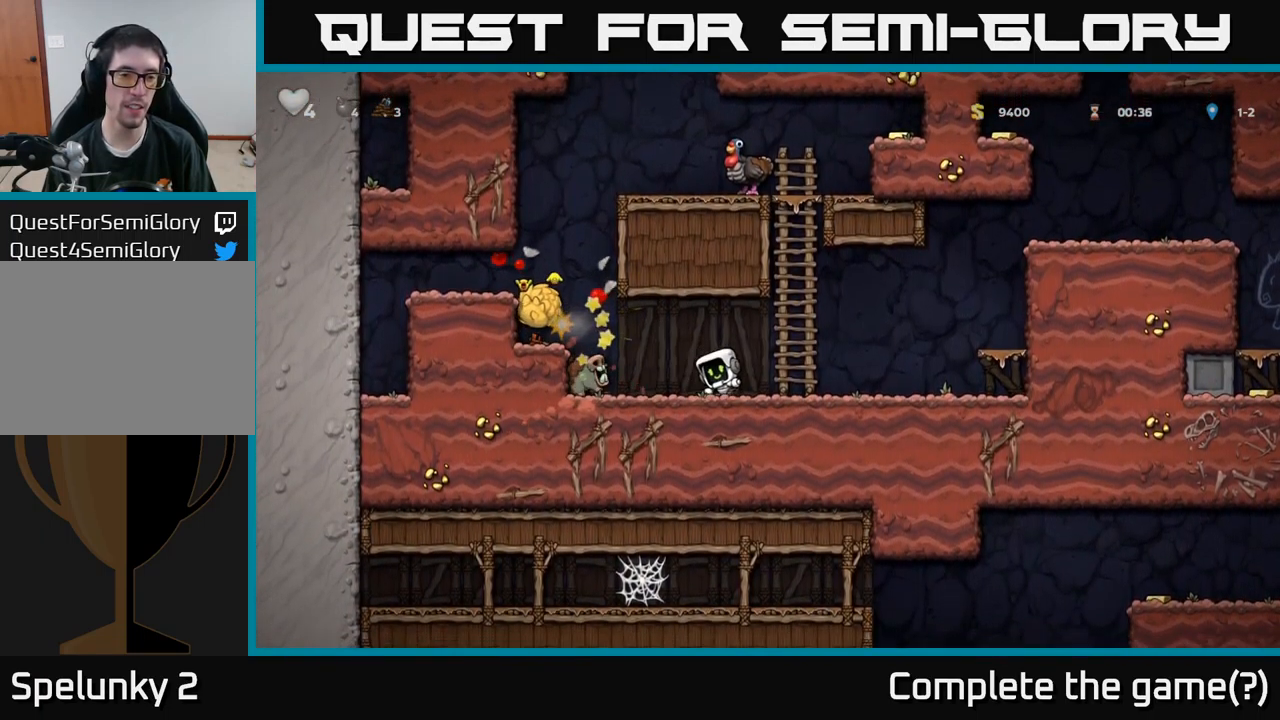
{"buttons": ["A", "DPAD_RIGHT"], "left_stick": "center", "right_stick": "center", "events": [[467, "A", "down"]]}
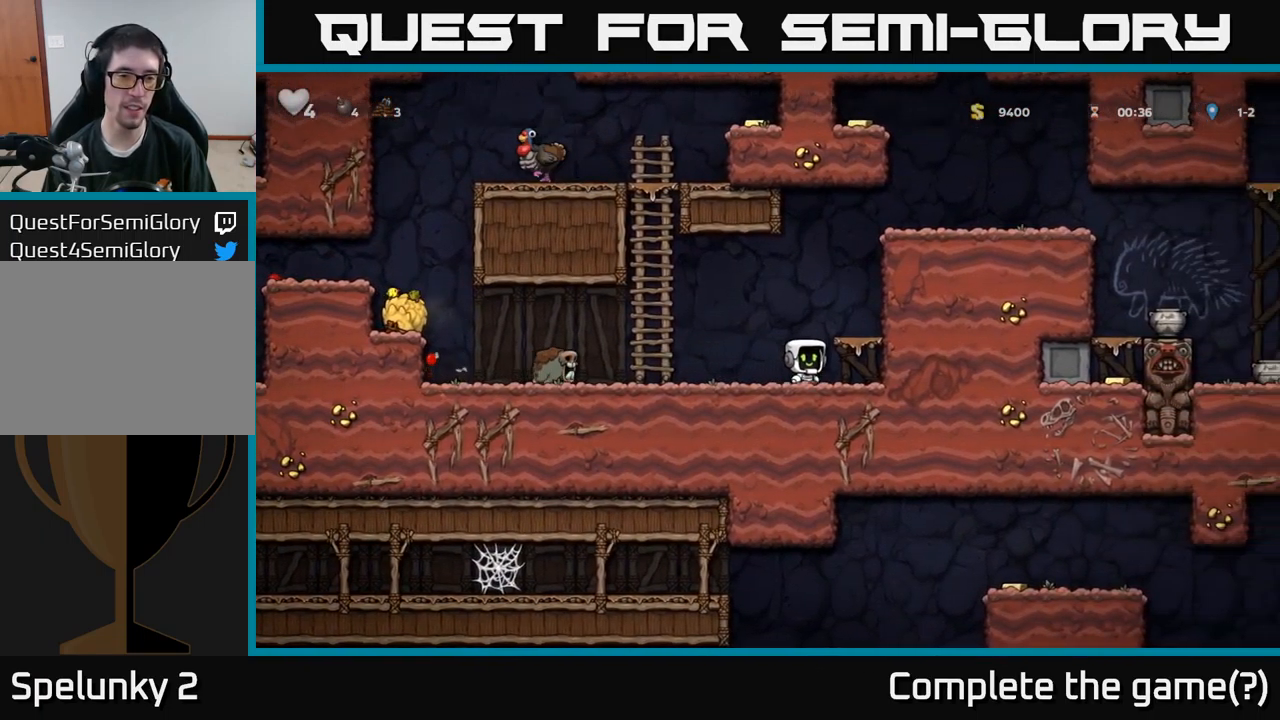
{"buttons": ["DPAD_RIGHT"], "left_stick": "center", "right_stick": "center", "events": [[117, "A", "up"]]}
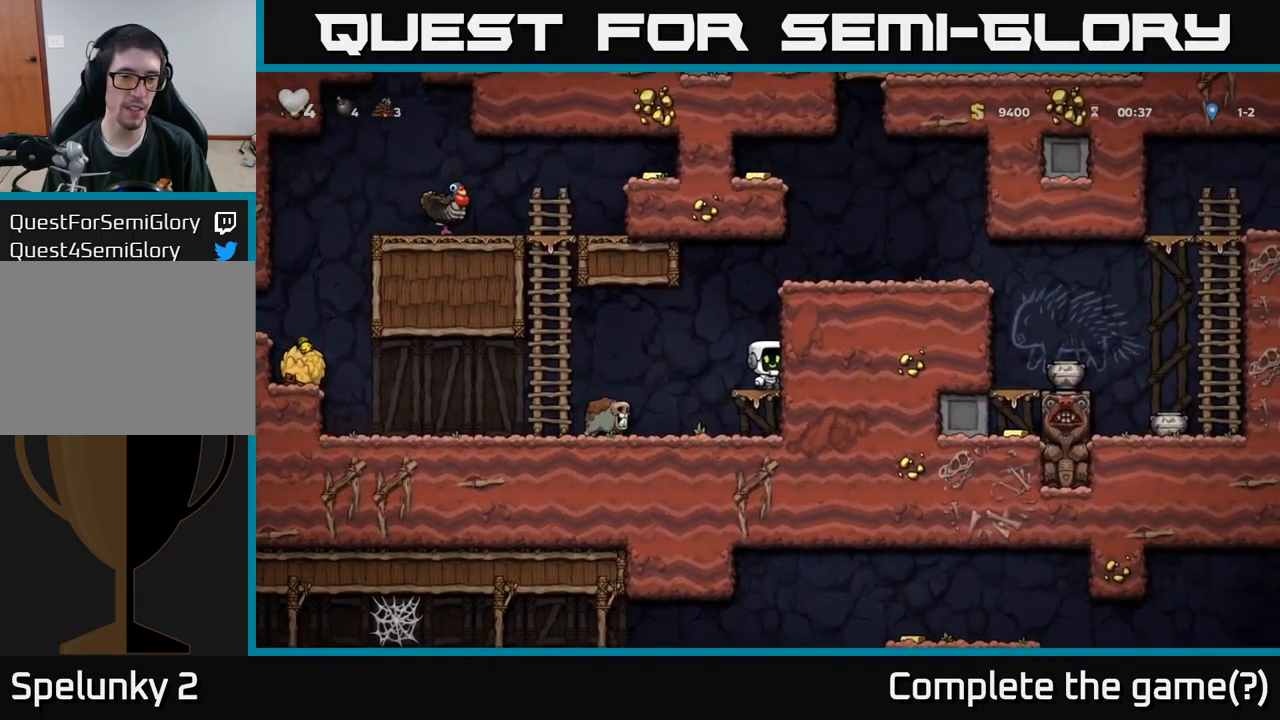
{"buttons": ["DPAD_LEFT"], "left_stick": "center", "right_stick": "center", "events": [[67, "DPAD_RIGHT", "up"], [100, "DPAD_LEFT", "down"], [183, "A", "down"], [467, "A", "up"]]}
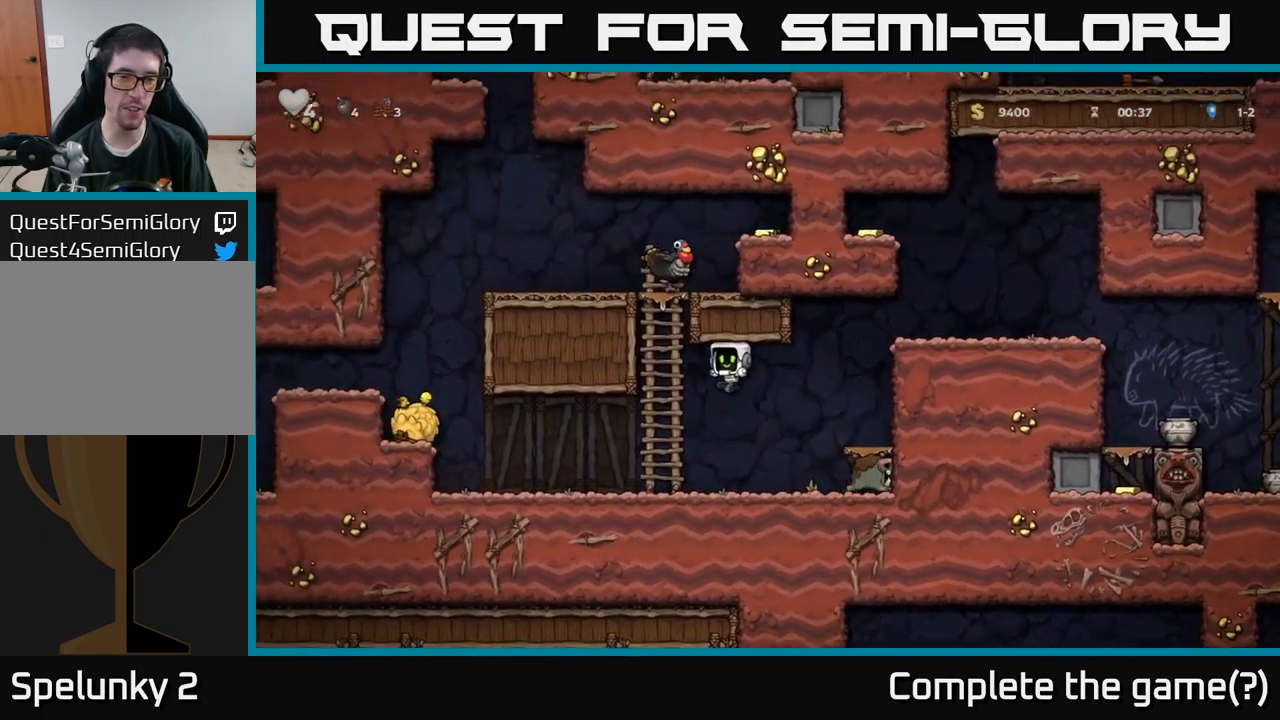
{"buttons": ["DPAD_UP"], "left_stick": "center", "right_stick": "center", "events": [[67, "DPAD_UP", "down"], [117, "DPAD_LEFT", "up"]]}
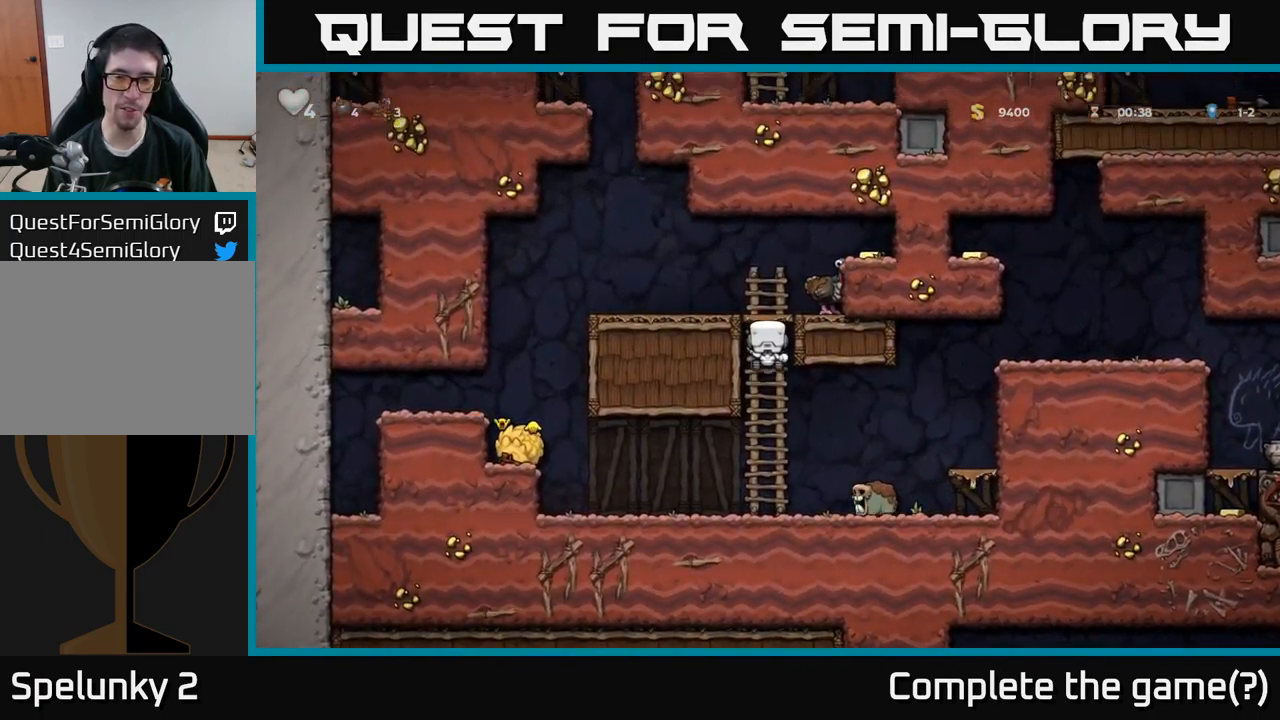
{"buttons": ["DPAD_RIGHT"], "left_stick": "center", "right_stick": "center", "events": [[167, "A", "down"], [267, "DPAD_RIGHT", "down"], [284, "DPAD_UP", "up"], [417, "A", "up"]]}
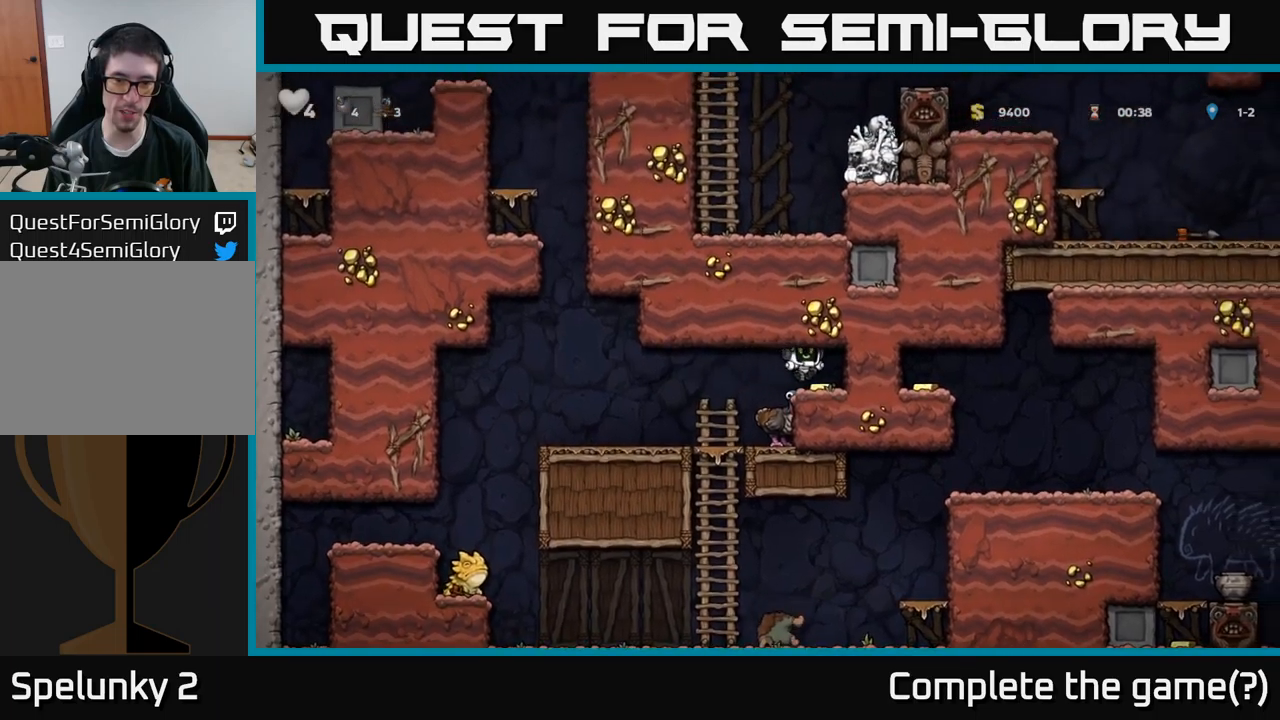
{"buttons": ["DPAD_RIGHT"], "left_stick": "center", "right_stick": "center", "events": [[34, "DPAD_RIGHT", "up"], [67, "DPAD_LEFT", "down"], [367, "DPAD_LEFT", "up"], [434, "DPAD_RIGHT", "down"]]}
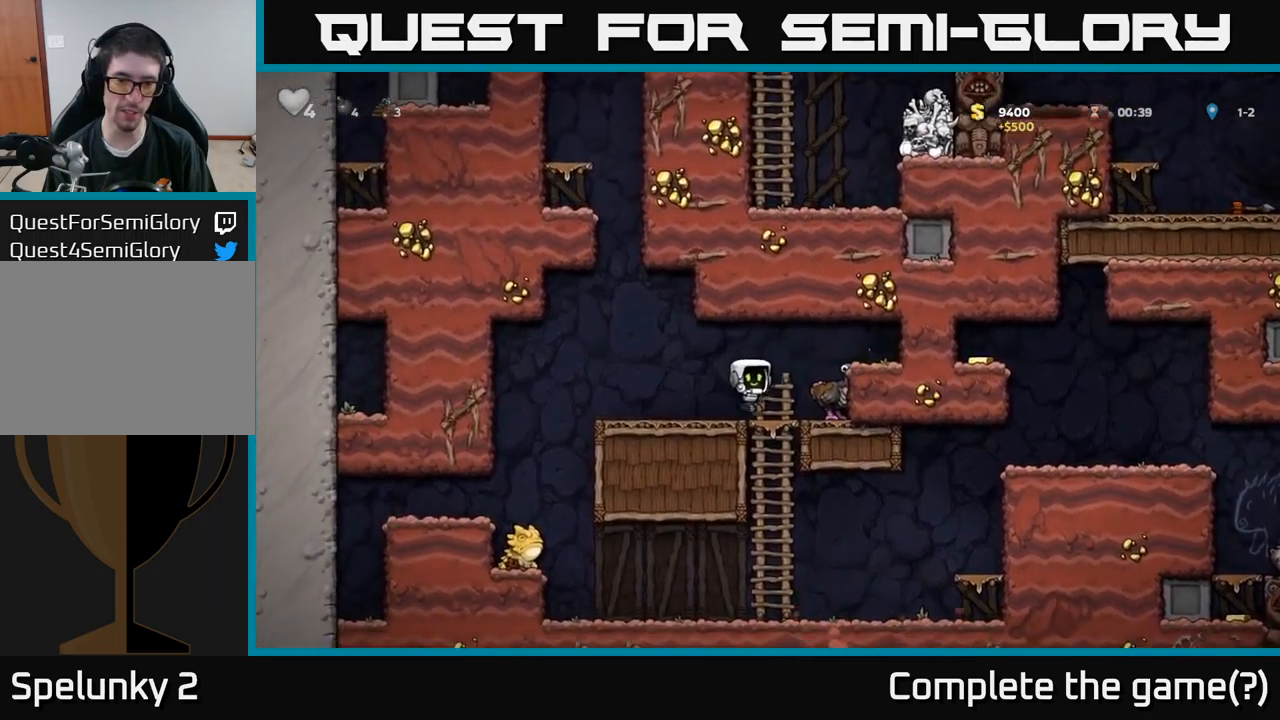
{"buttons": ["DPAD_LEFT"], "left_stick": "center", "right_stick": "center", "events": [[200, "DPAD_RIGHT", "up"], [350, "DPAD_LEFT", "down"]]}
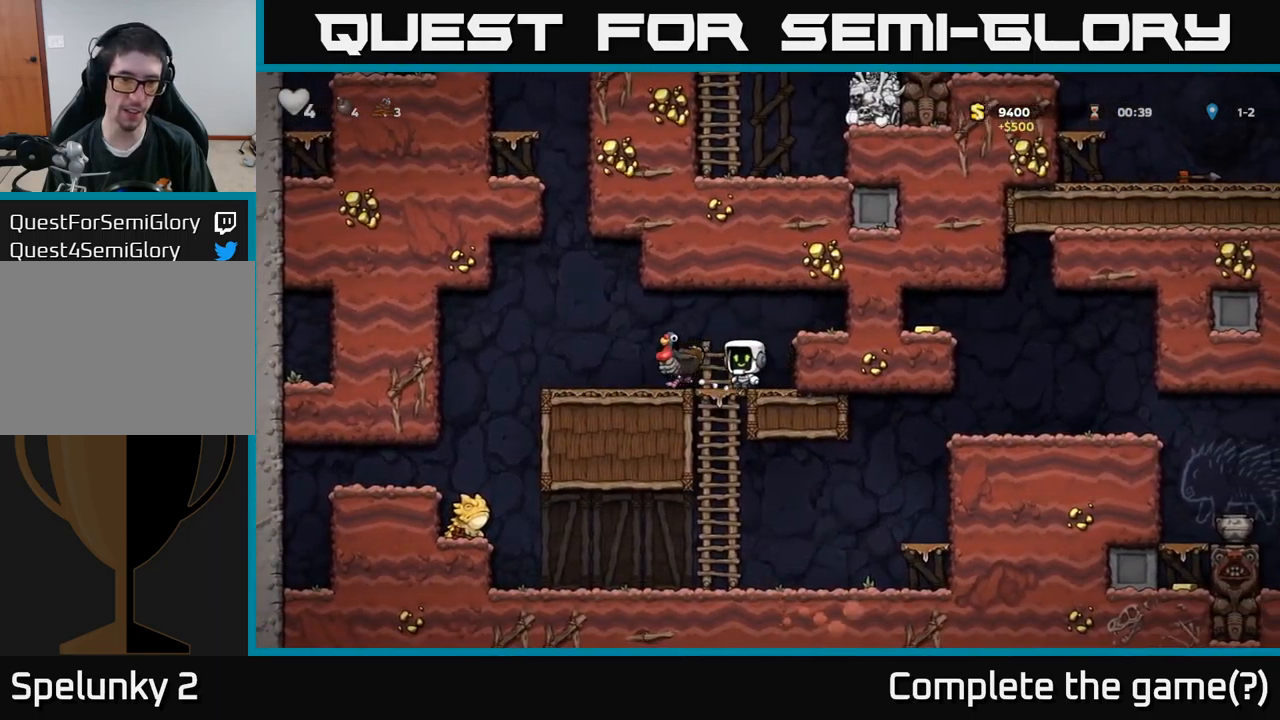
{"buttons": [], "left_stick": "center", "right_stick": "center", "events": [[117, "A", "down"], [217, "A", "up"], [217, "DPAD_LEFT", "up"], [417, "DPAD_LEFT", "down"], [500, "DPAD_LEFT", "up"]]}
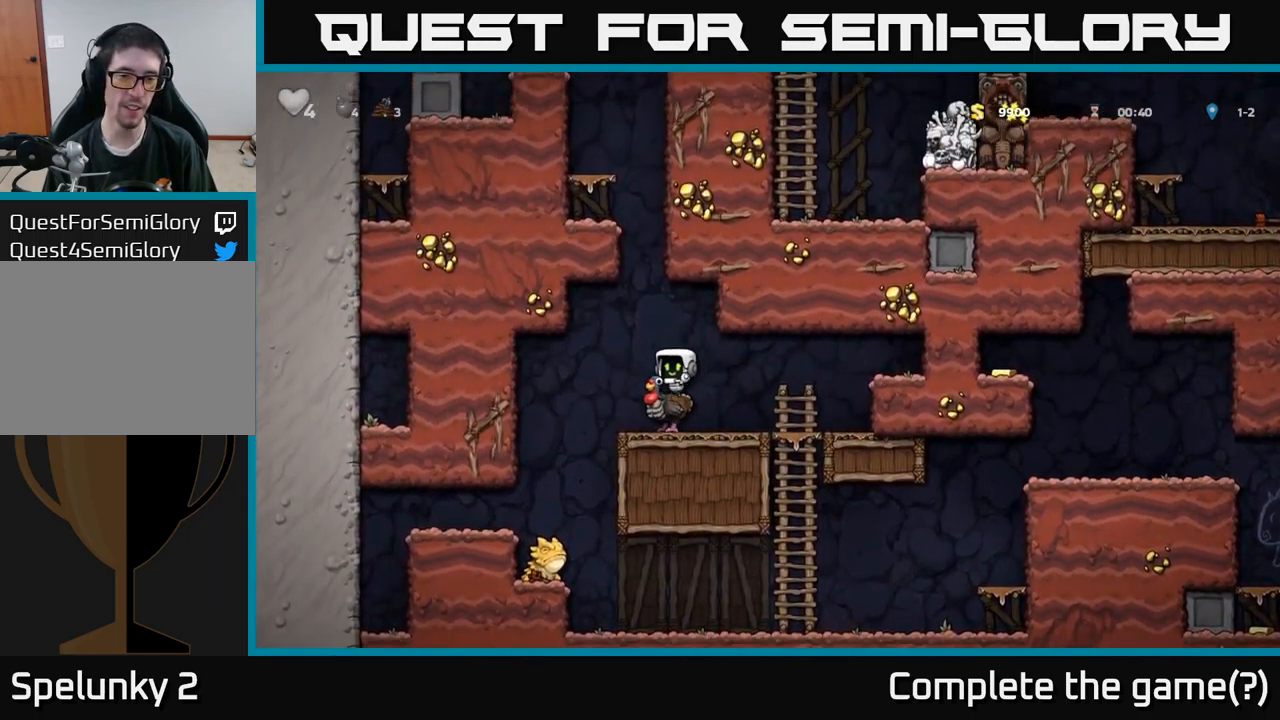
{"buttons": [], "left_stick": "center", "right_stick": "center", "events": []}
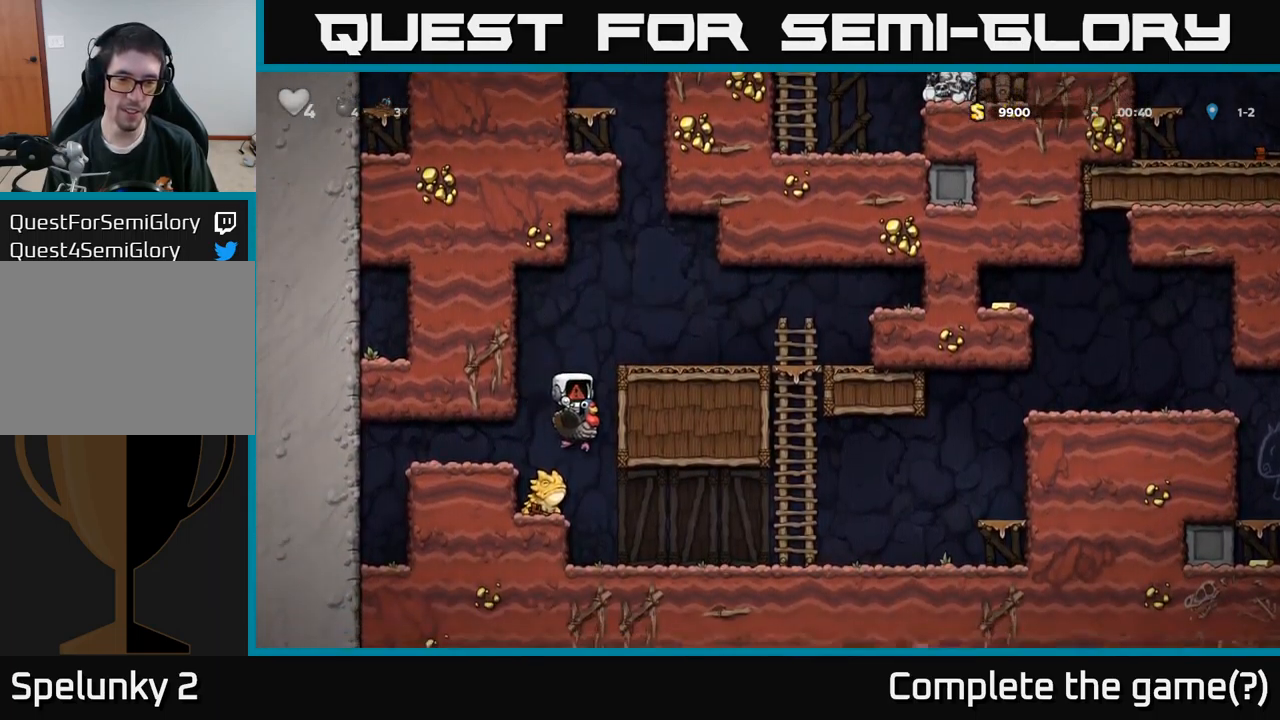
{"buttons": ["DPAD_RIGHT"], "left_stick": "center", "right_stick": "center", "events": [[317, "DPAD_RIGHT", "down"]]}
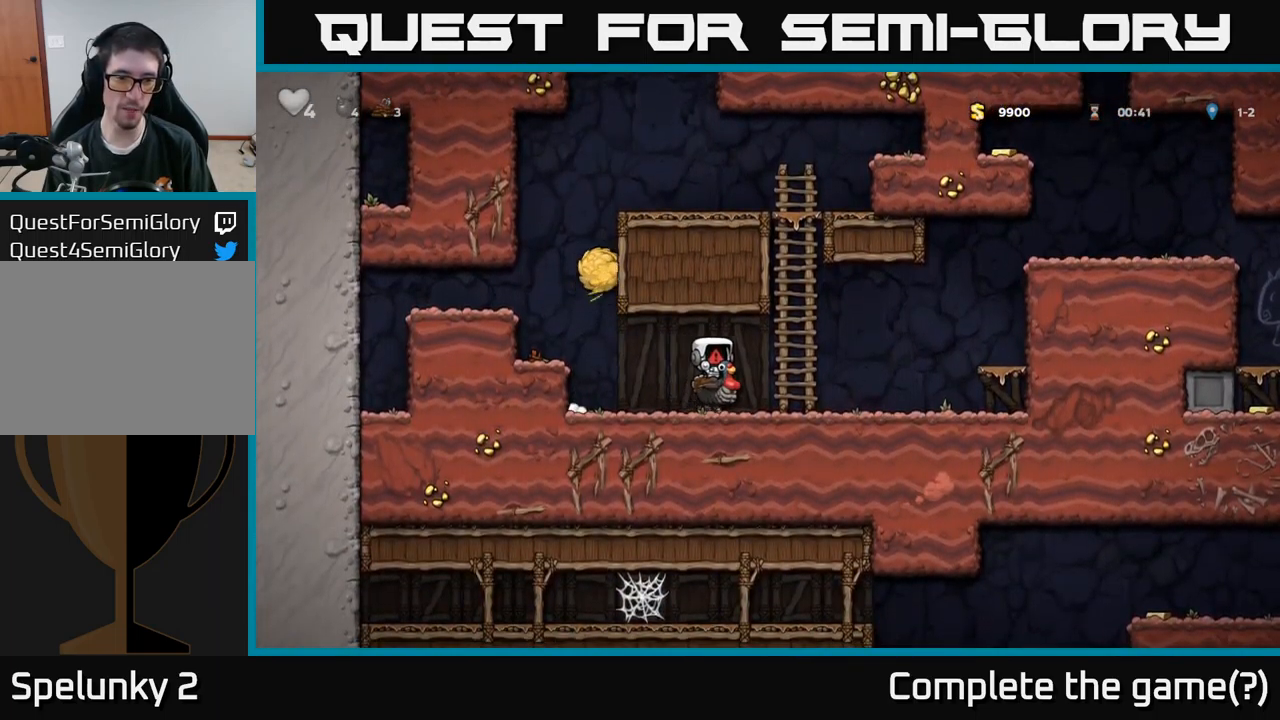
{"buttons": [], "left_stick": "center", "right_stick": "center", "events": [[384, "DPAD_RIGHT", "up"]]}
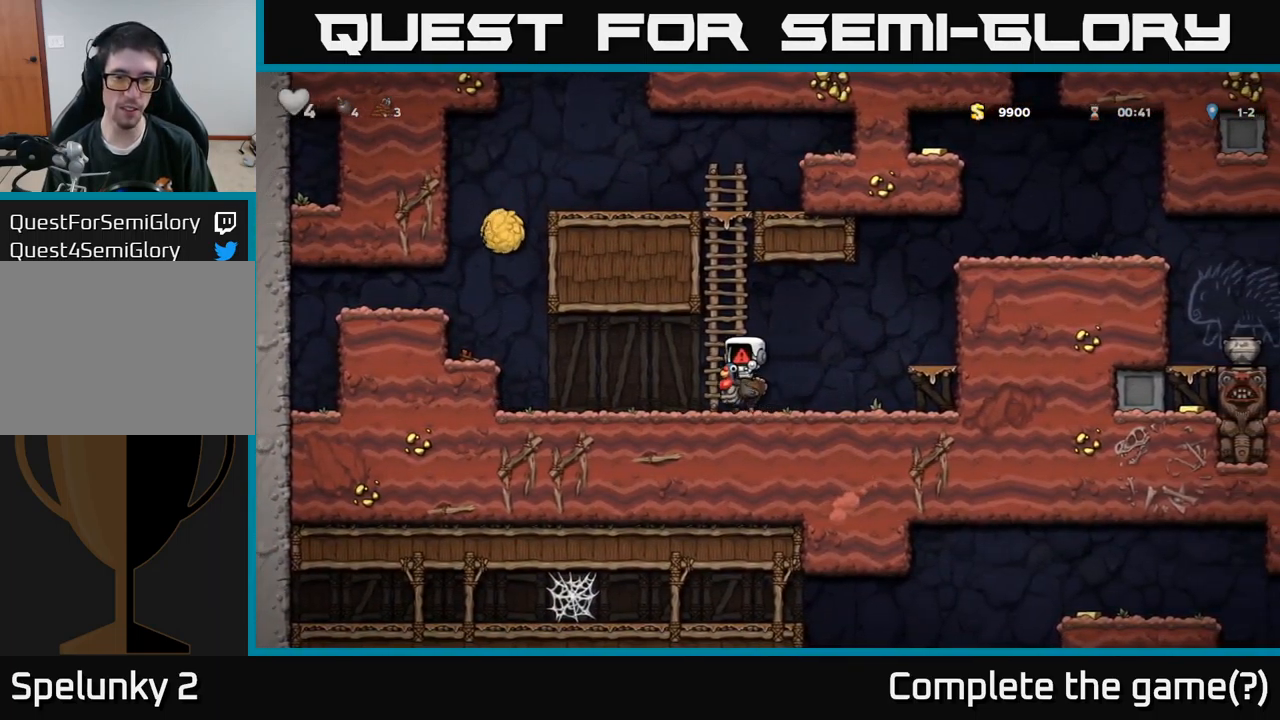
{"buttons": [], "left_stick": "center", "right_stick": "center", "events": []}
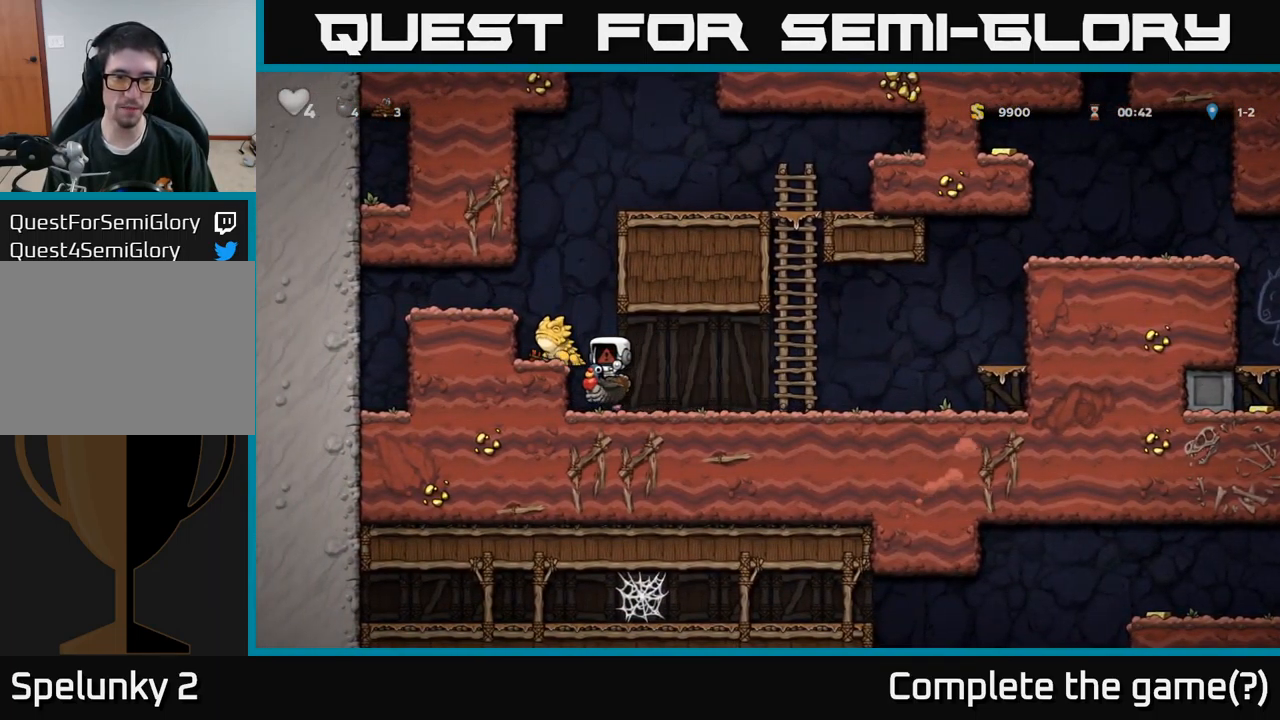
{"buttons": [], "left_stick": "center", "right_stick": "center", "events": []}
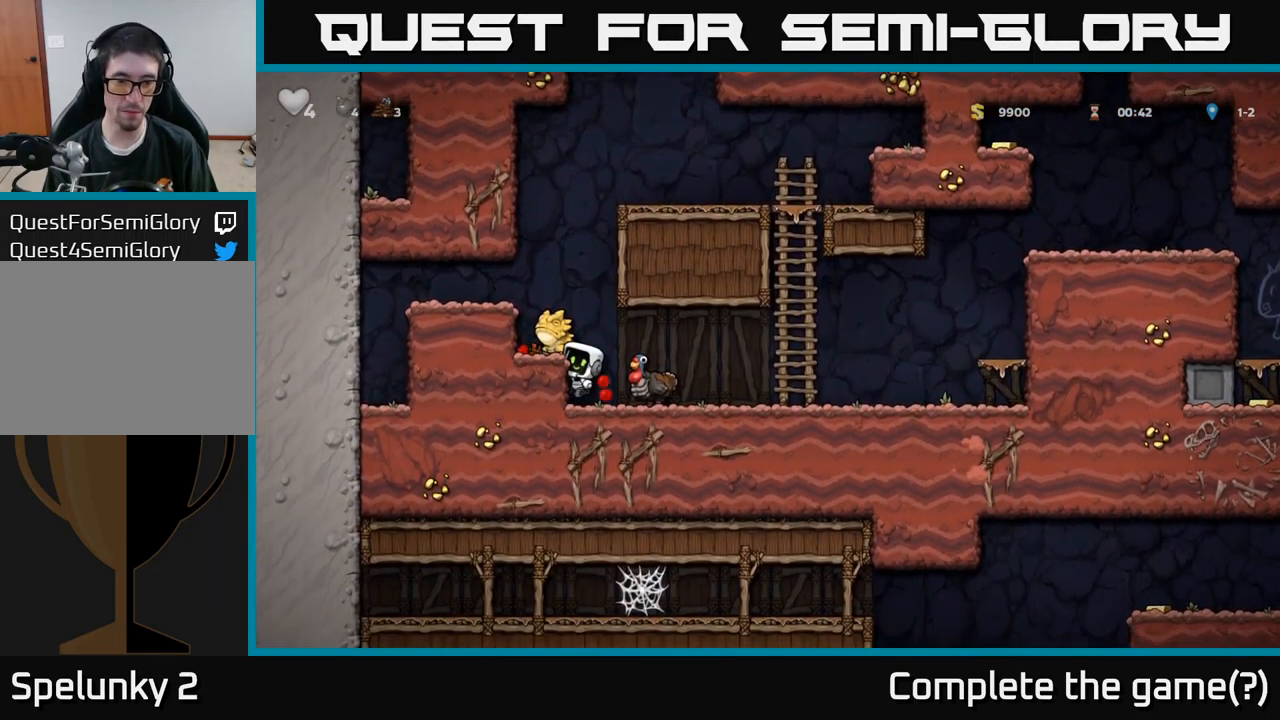
{"buttons": [], "left_stick": "center", "right_stick": "center", "events": [[50, "DPAD_RIGHT", "down"], [150, "A", "down"], [317, "A", "up"], [450, "DPAD_RIGHT", "up"]]}
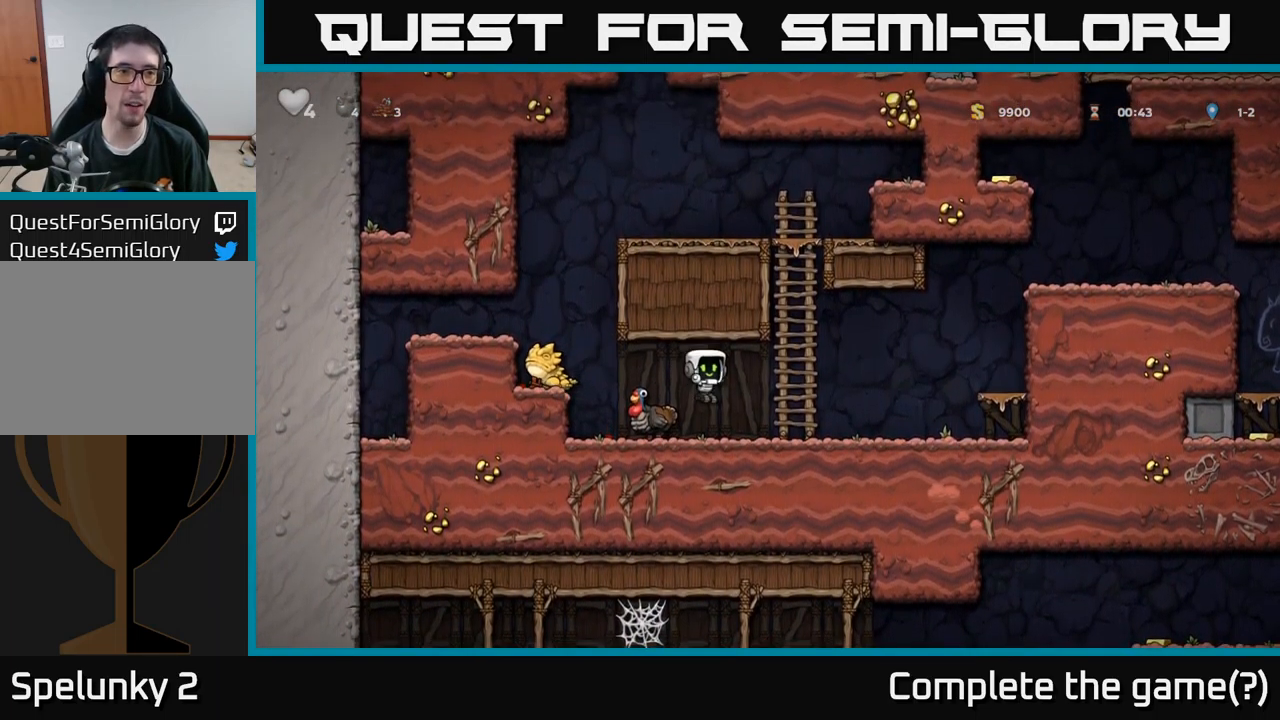
{"buttons": ["A", "DPAD_RIGHT"], "left_stick": "center", "right_stick": "center", "events": [[367, "A", "down"], [401, "DPAD_RIGHT", "down"]]}
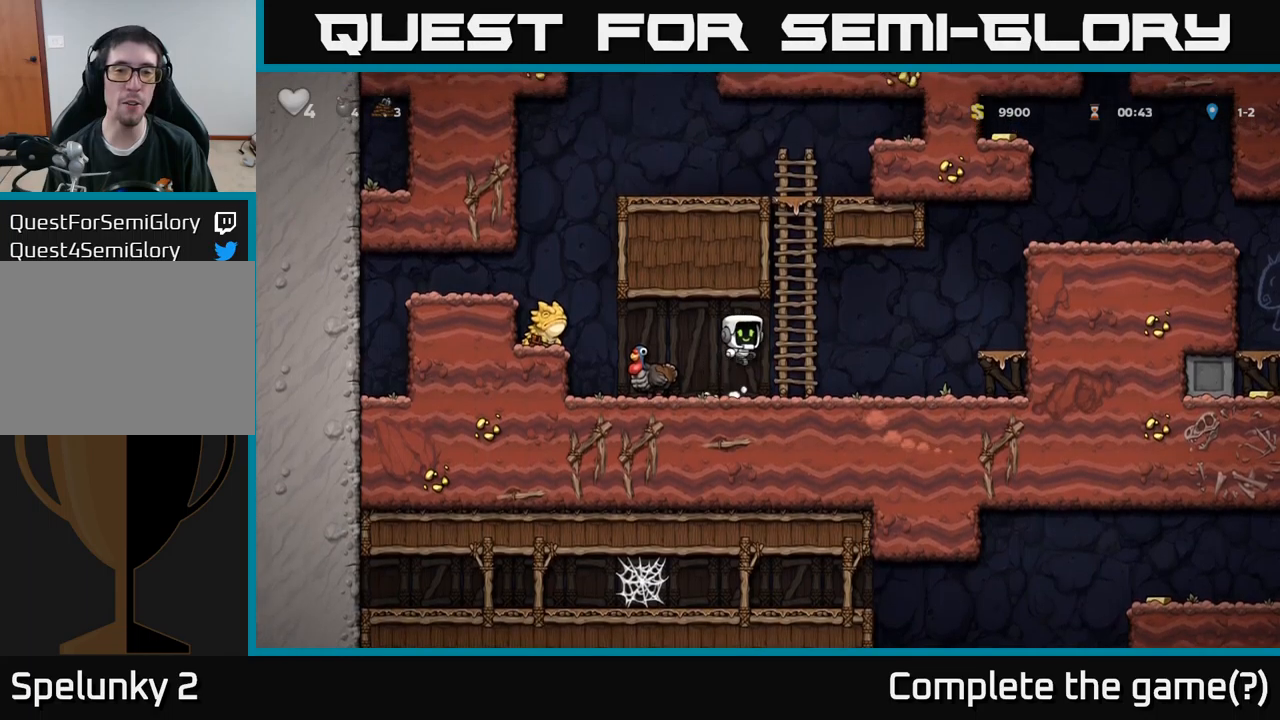
{"buttons": ["DPAD_RIGHT"], "left_stick": "center", "right_stick": "center", "events": [[117, "A", "up"]]}
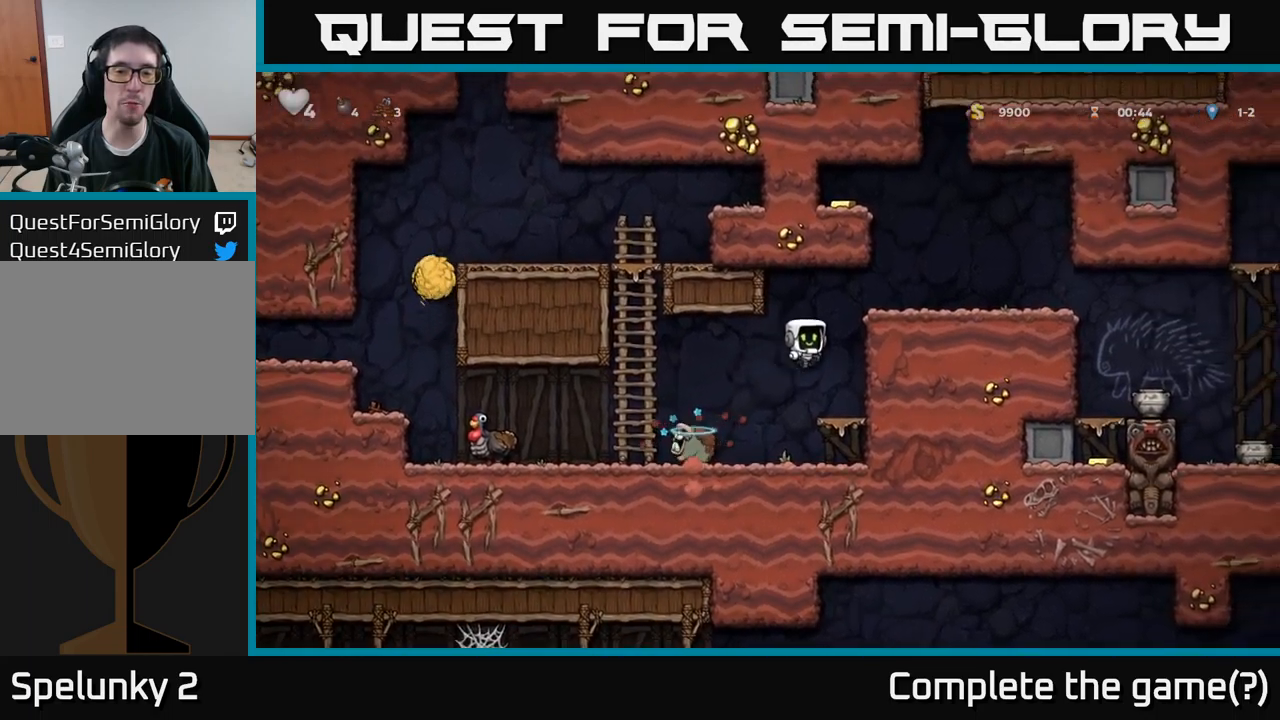
{"buttons": [], "left_stick": "center", "right_stick": "center", "events": [[150, "DPAD_RIGHT", "up"]]}
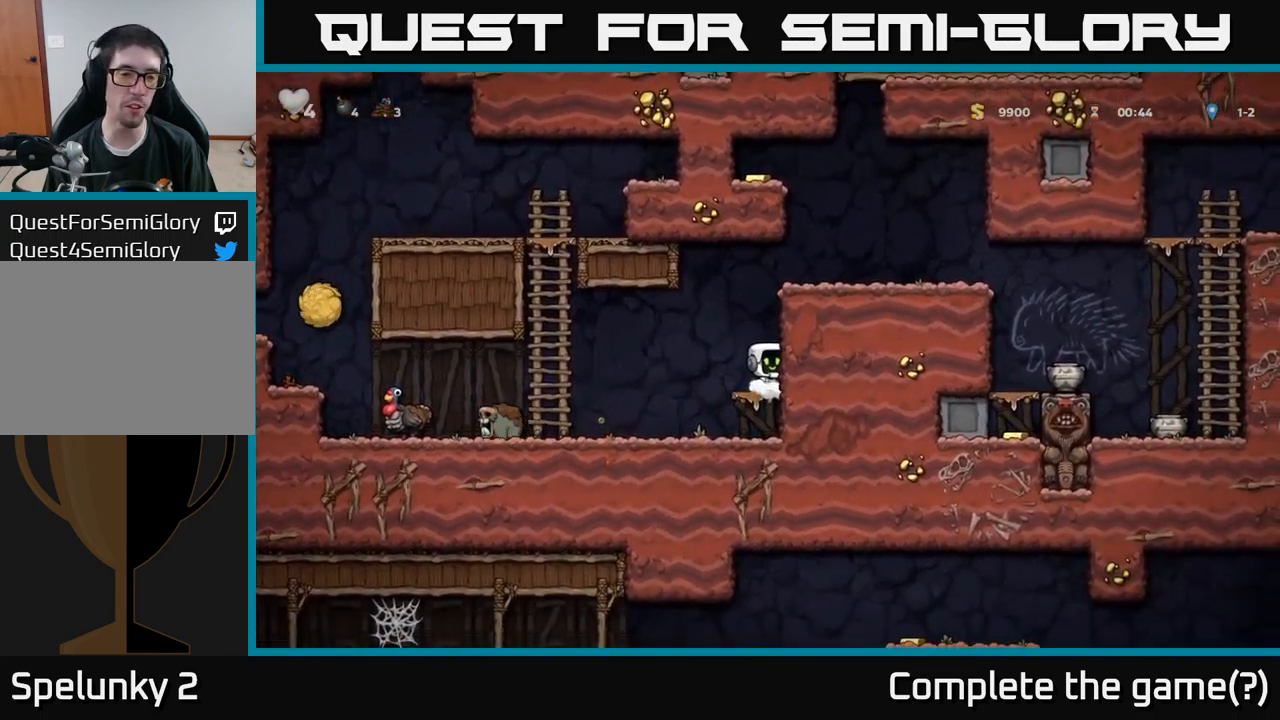
{"buttons": [], "left_stick": "center", "right_stick": "center", "events": []}
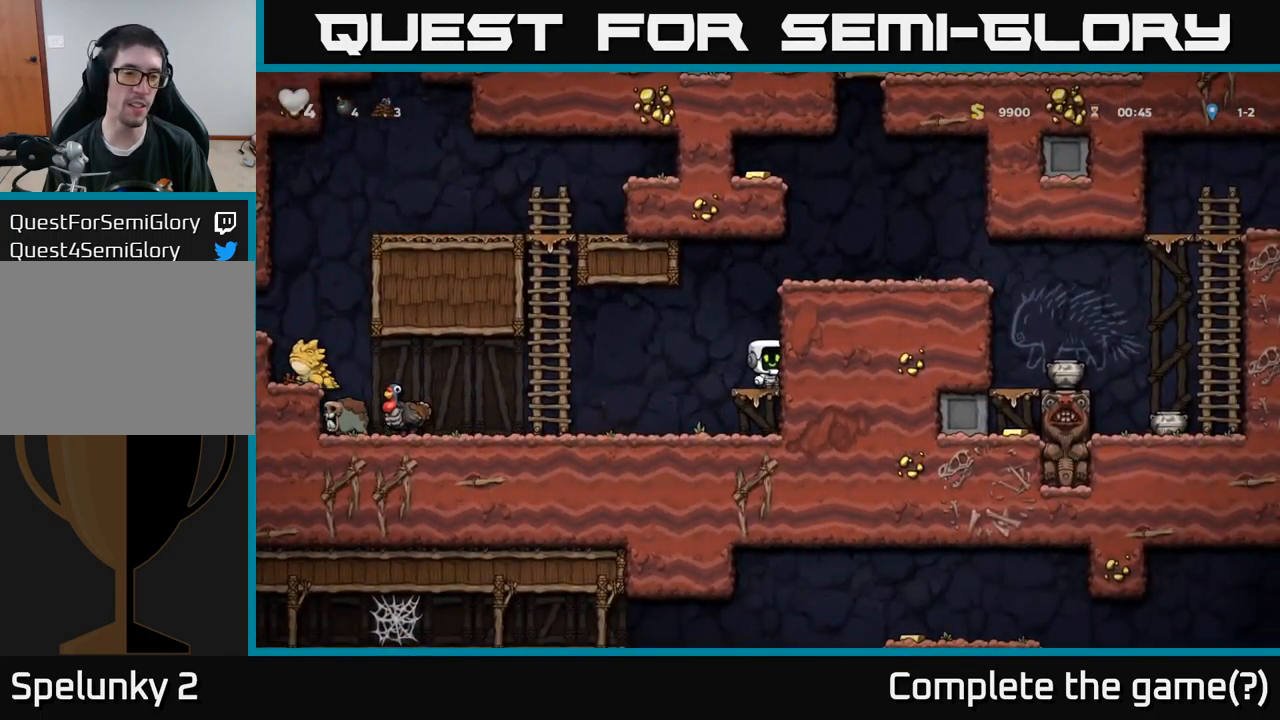
{"buttons": [], "left_stick": "center", "right_stick": "center", "events": []}